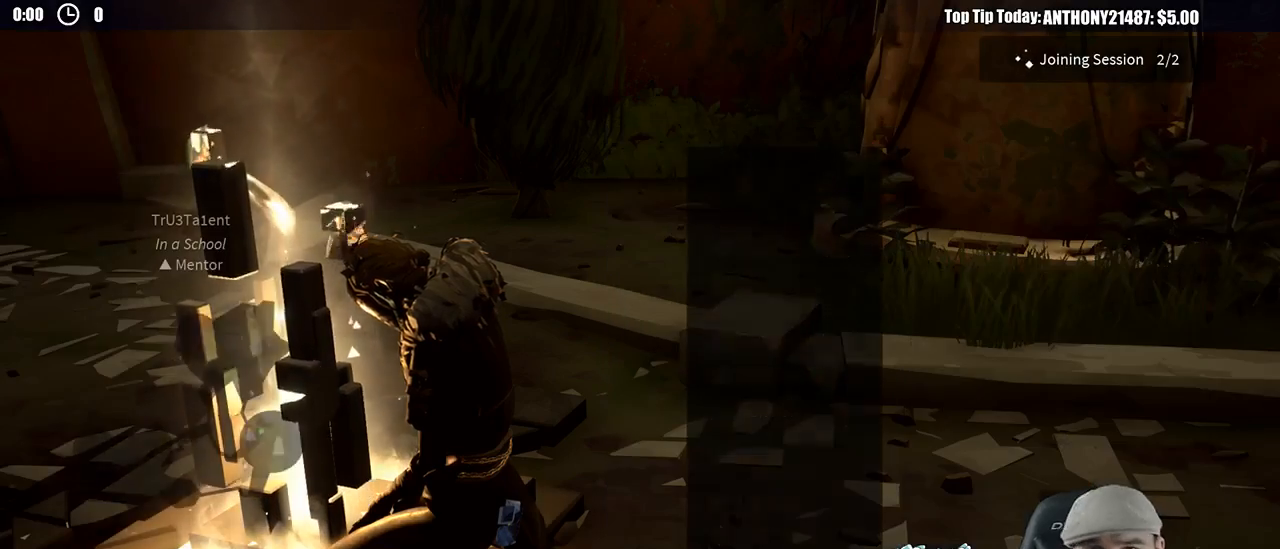
Gameplay with a controller (Xbox layout); each line is a JSON object with the inputs held at the frame after it. "events" lists button and stick changes between this image and that frame as [ms after this image, input, new state], when the widget could be followed in between. Not read: R3.
{"buttons": [], "left_stick": "center", "right_stick": "center", "events": [[400, "DPAD_DOWN", "down"], [500, "DPAD_DOWN", "up"]]}
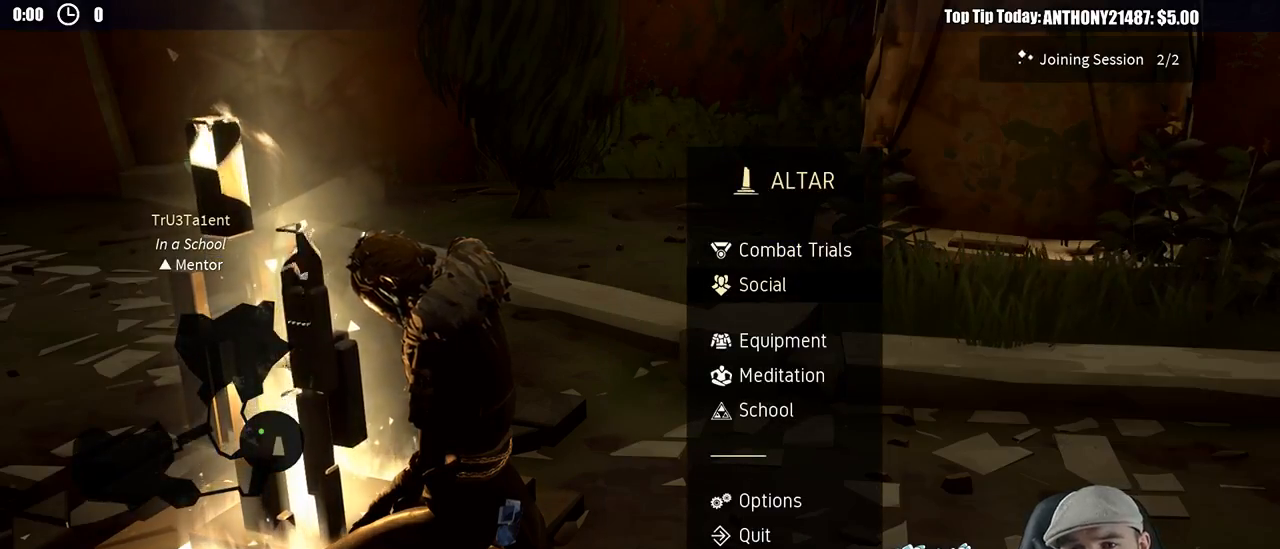
{"buttons": [], "left_stick": "center", "right_stick": "center", "events": [[67, "DPAD_DOWN", "down"], [167, "DPAD_DOWN", "up"], [350, "DPAD_DOWN", "down"], [433, "DPAD_DOWN", "up"]]}
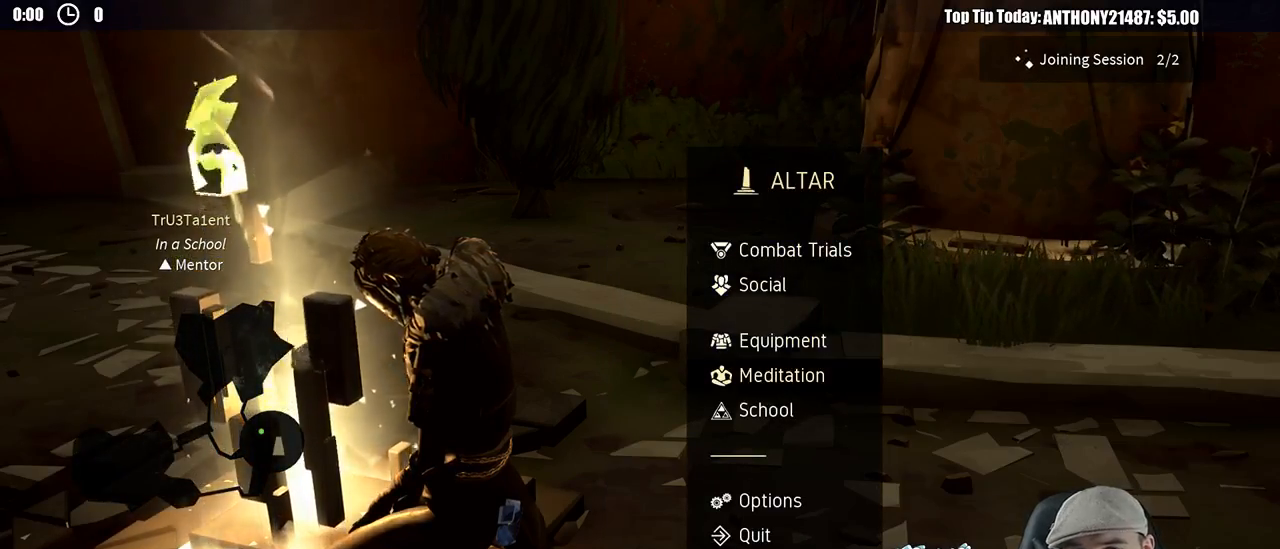
{"buttons": [], "left_stick": "center", "right_stick": "center", "events": [[17, "A", "down"], [83, "A", "up"]]}
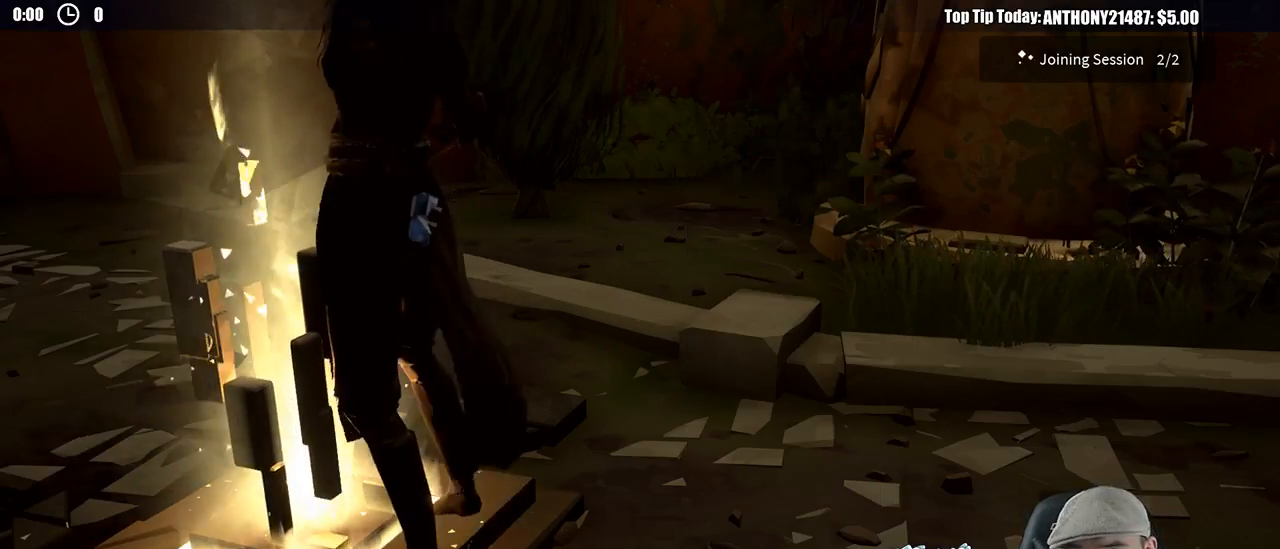
{"buttons": [], "left_stick": "center", "right_stick": "center", "events": []}
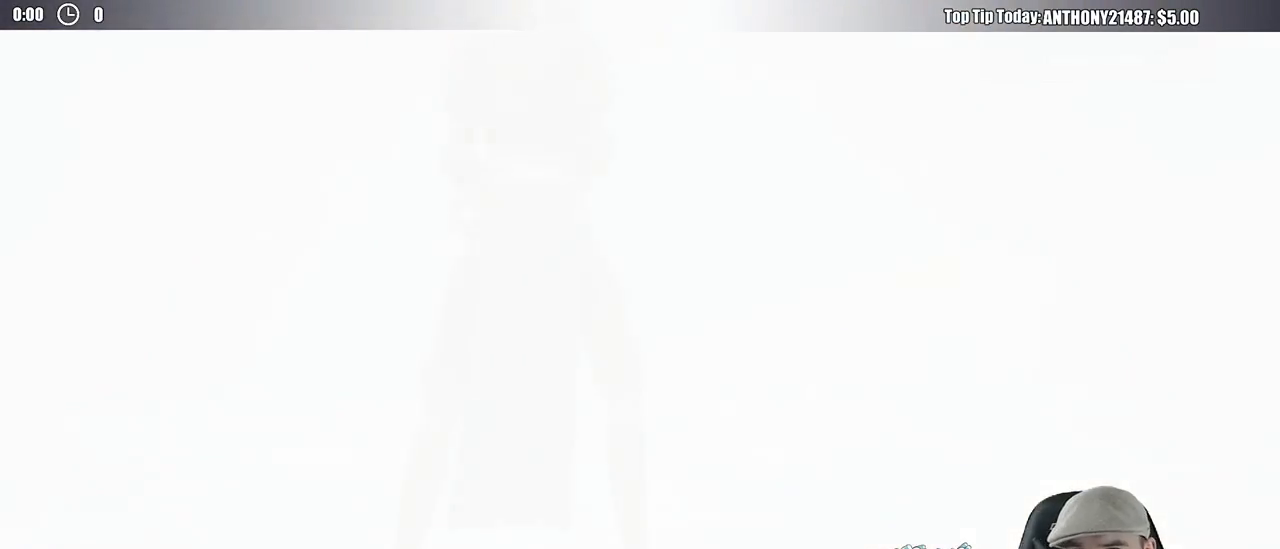
{"buttons": [], "left_stick": "center", "right_stick": "center", "events": []}
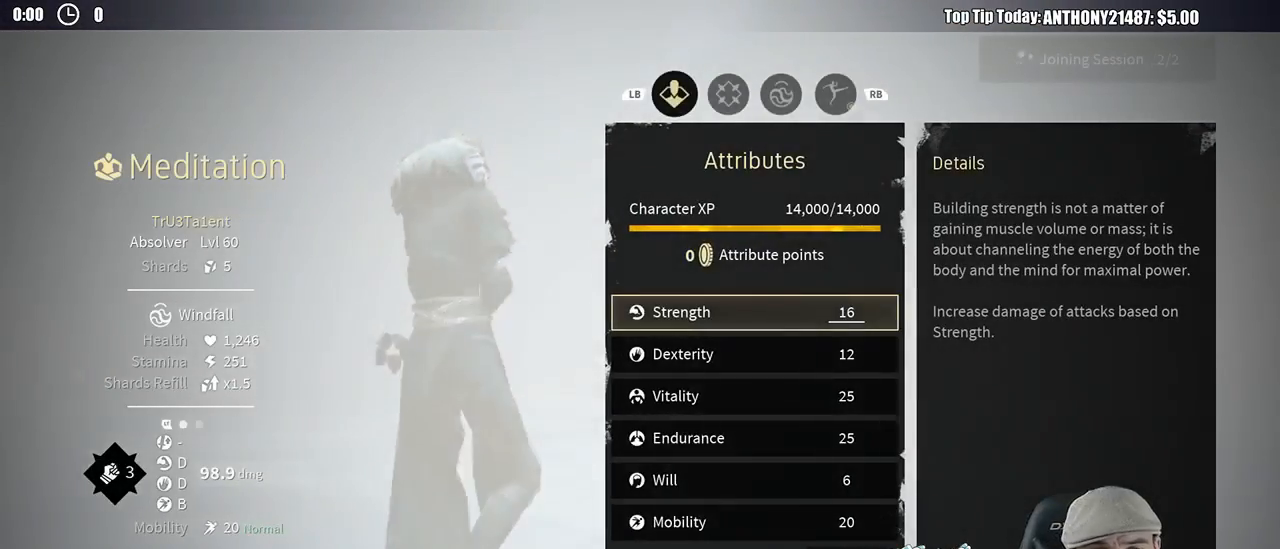
{"buttons": [], "left_stick": "center", "right_stick": "center", "events": []}
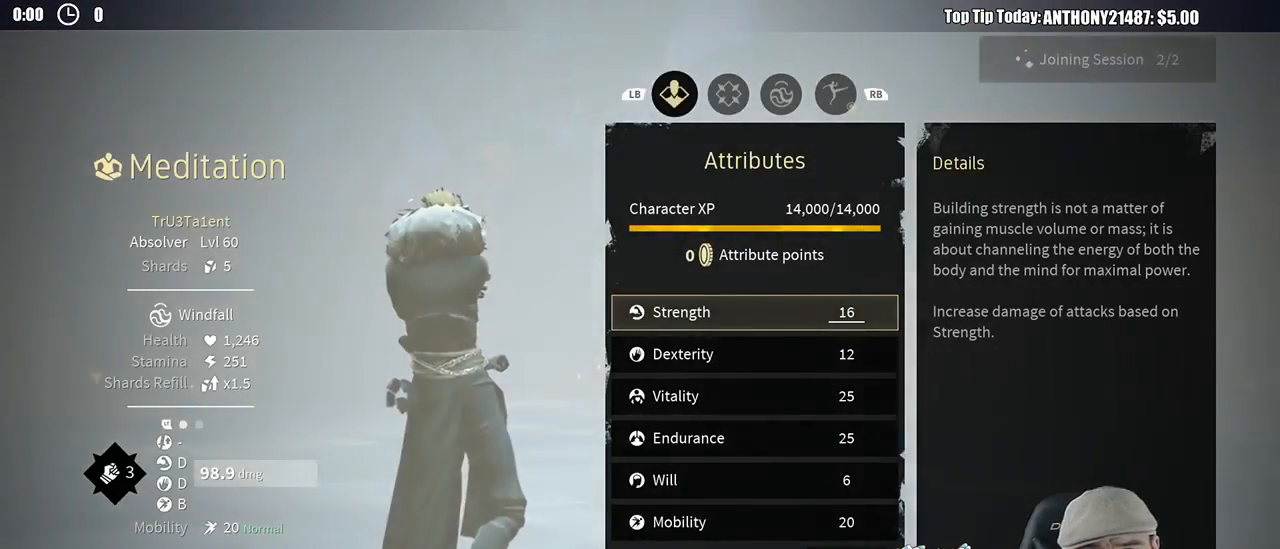
{"buttons": [], "left_stick": "center", "right_stick": "center", "events": [[133, "R1", "down"], [250, "R1", "up"]]}
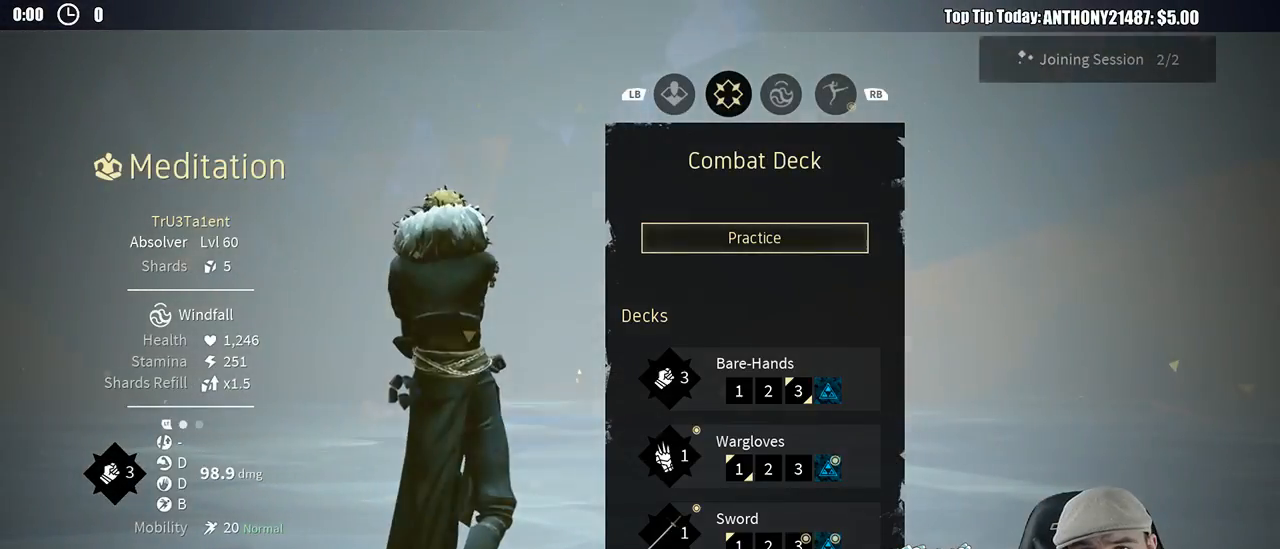
{"buttons": [], "left_stick": "center", "right_stick": "center", "events": [[267, "A", "down"], [350, "A", "up"]]}
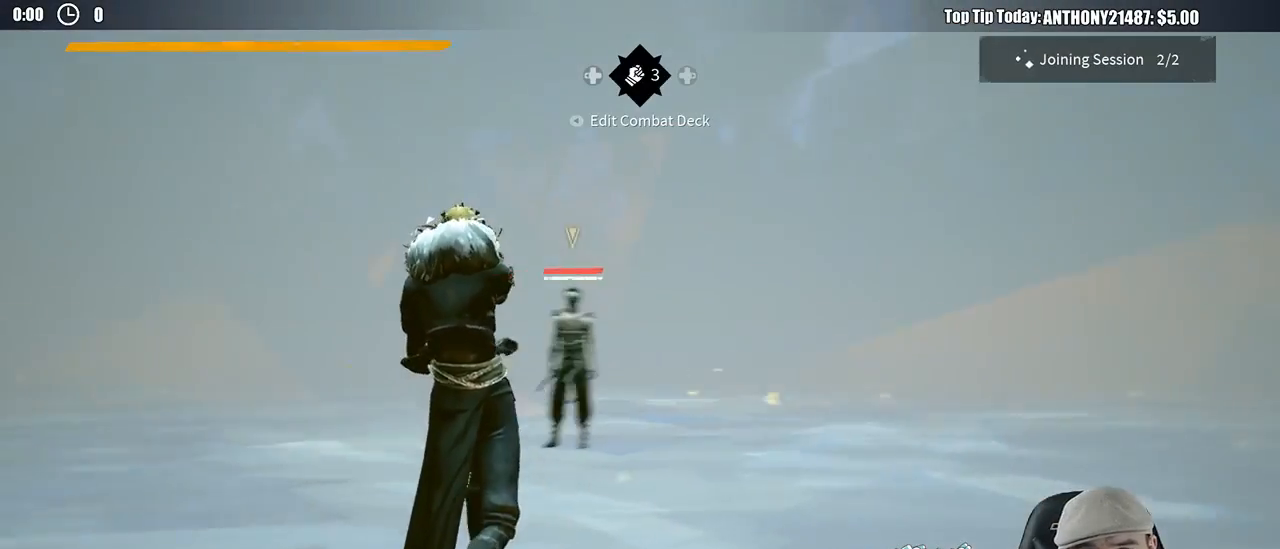
{"buttons": [], "left_stick": "center", "right_stick": "center", "events": []}
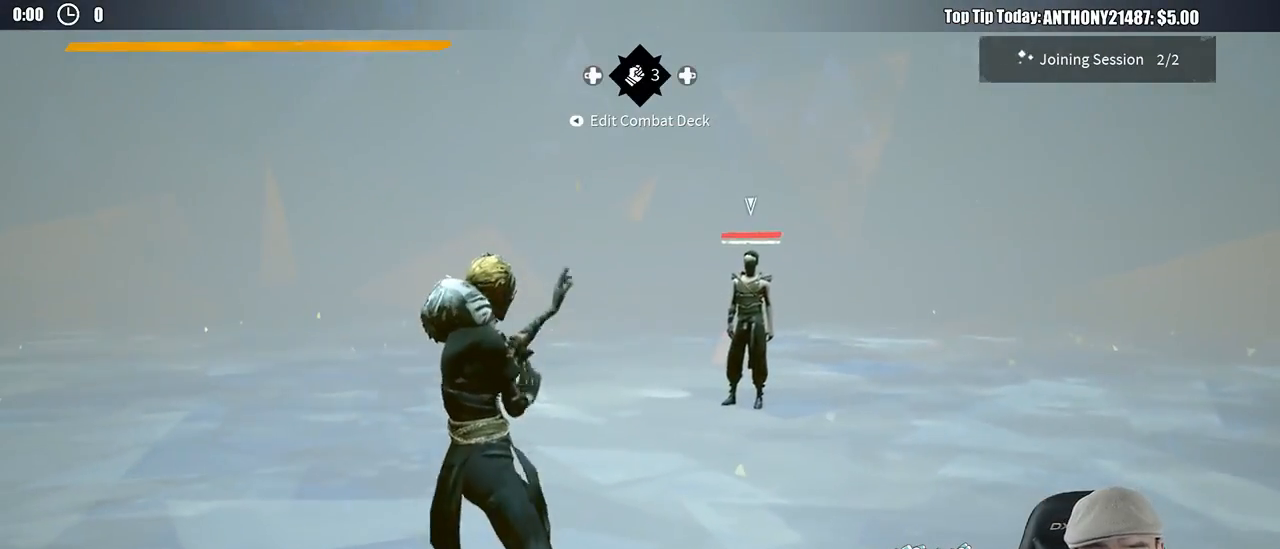
{"buttons": [], "left_stick": "up-right", "right_stick": "center", "events": [[333, "left_stick", "up-right"]]}
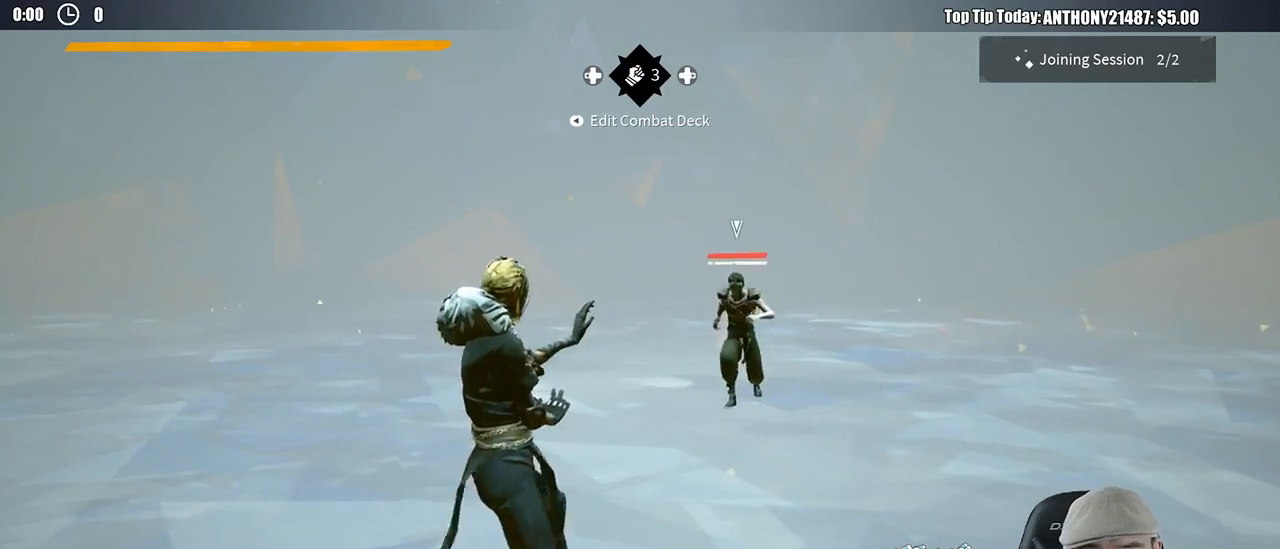
{"buttons": [], "left_stick": "up", "right_stick": "center", "events": [[117, "left_stick", "up"]]}
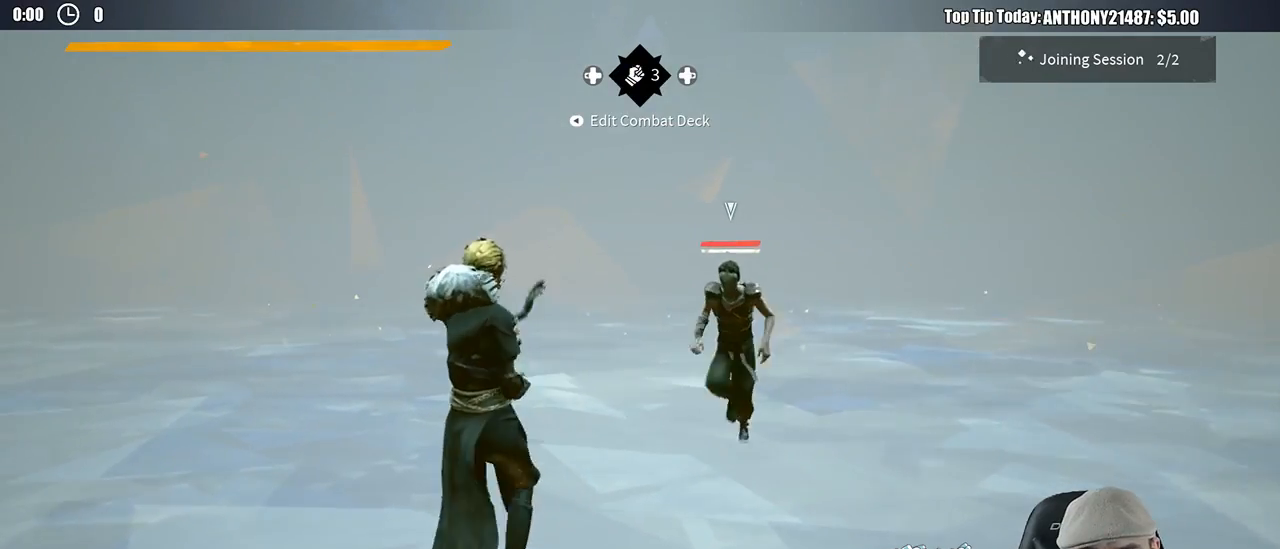
{"buttons": [], "left_stick": "up-right", "right_stick": "center", "events": [[250, "left_stick", "up-right"]]}
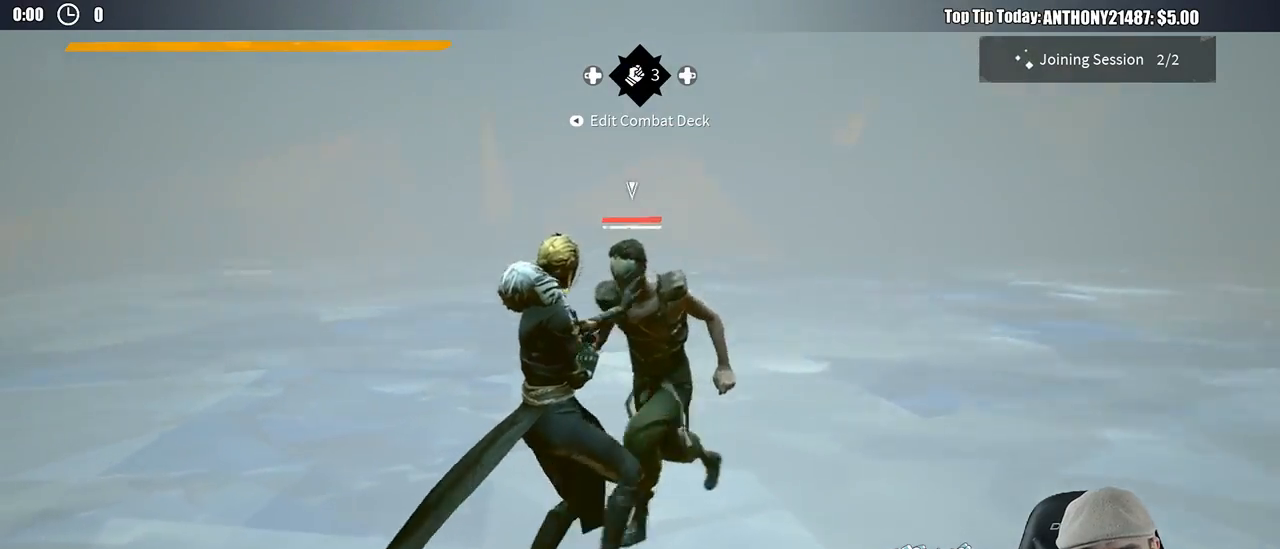
{"buttons": [], "left_stick": "left", "right_stick": "center", "events": [[67, "left_stick", "right"], [183, "left_stick", "down-right"], [367, "left_stick", "down-left"], [483, "left_stick", "left"]]}
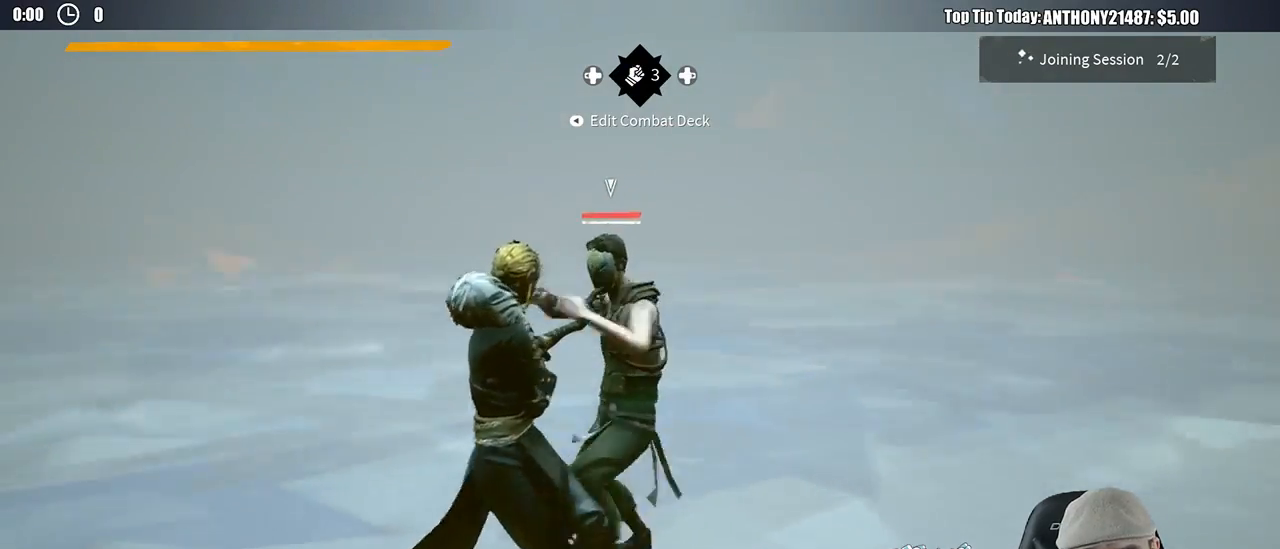
{"buttons": [], "left_stick": "center", "right_stick": "center"}
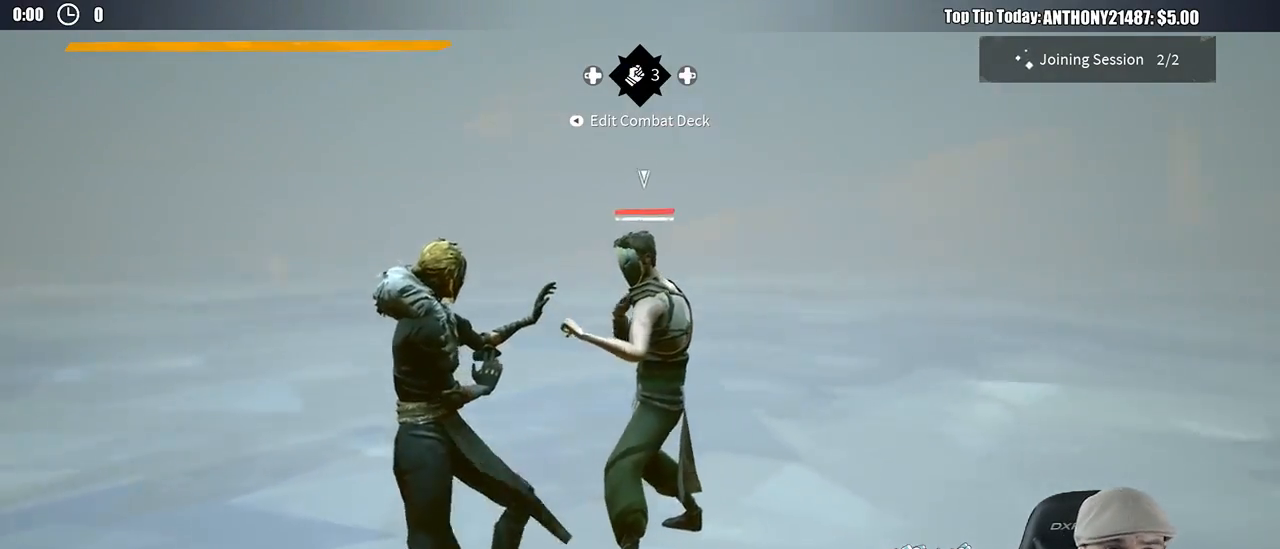
{"buttons": [], "left_stick": "center", "right_stick": "center", "events": []}
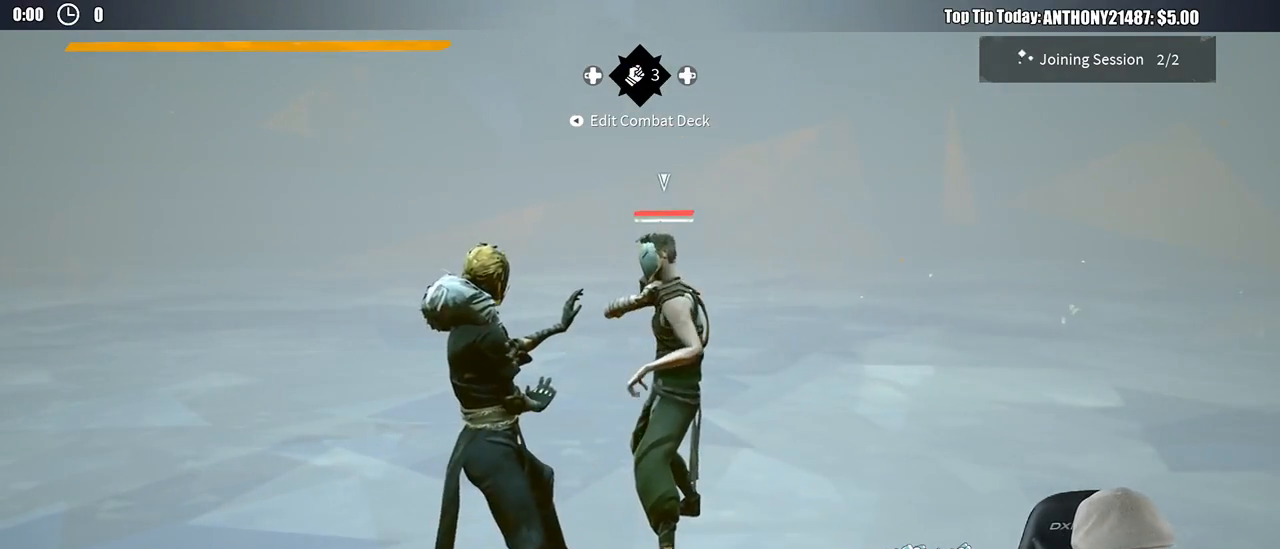
{"buttons": [], "left_stick": "center", "right_stick": "center", "events": []}
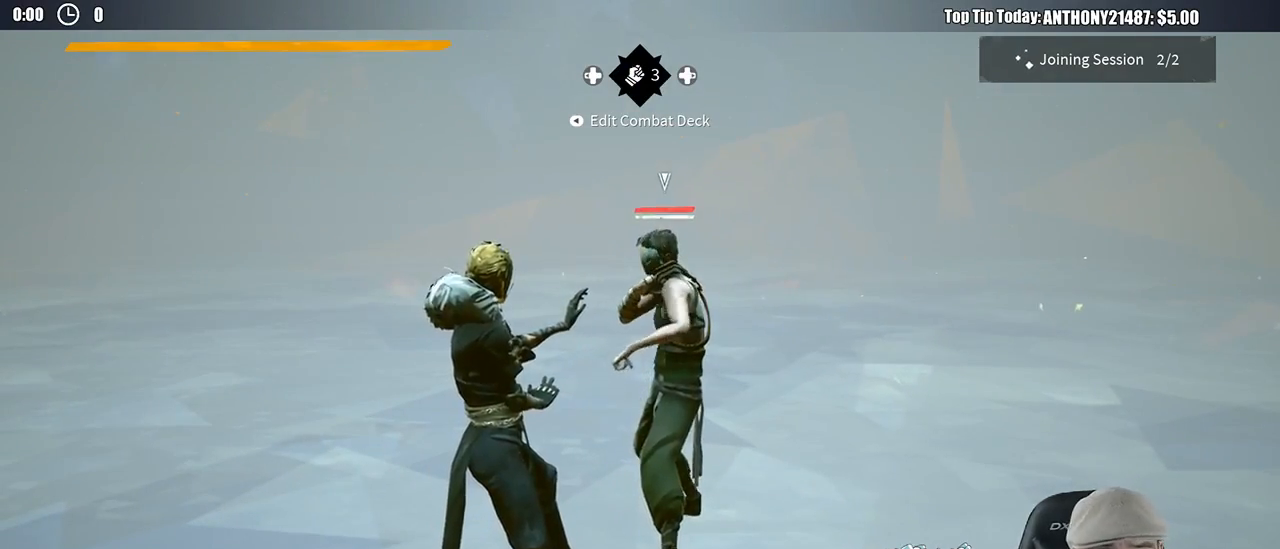
{"buttons": [], "left_stick": "center", "right_stick": "center", "events": [[33, "left_stick", "left"], [417, "left_stick", "center"]]}
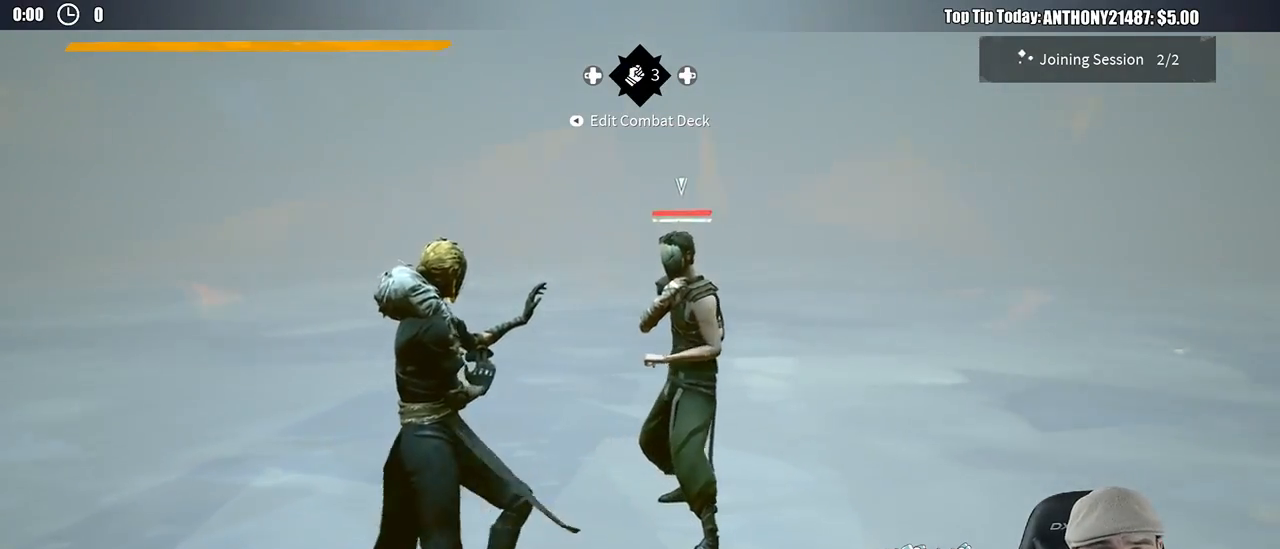
{"buttons": ["L2"], "left_stick": "center", "right_stick": "center", "events": [[167, "L2", "down"]]}
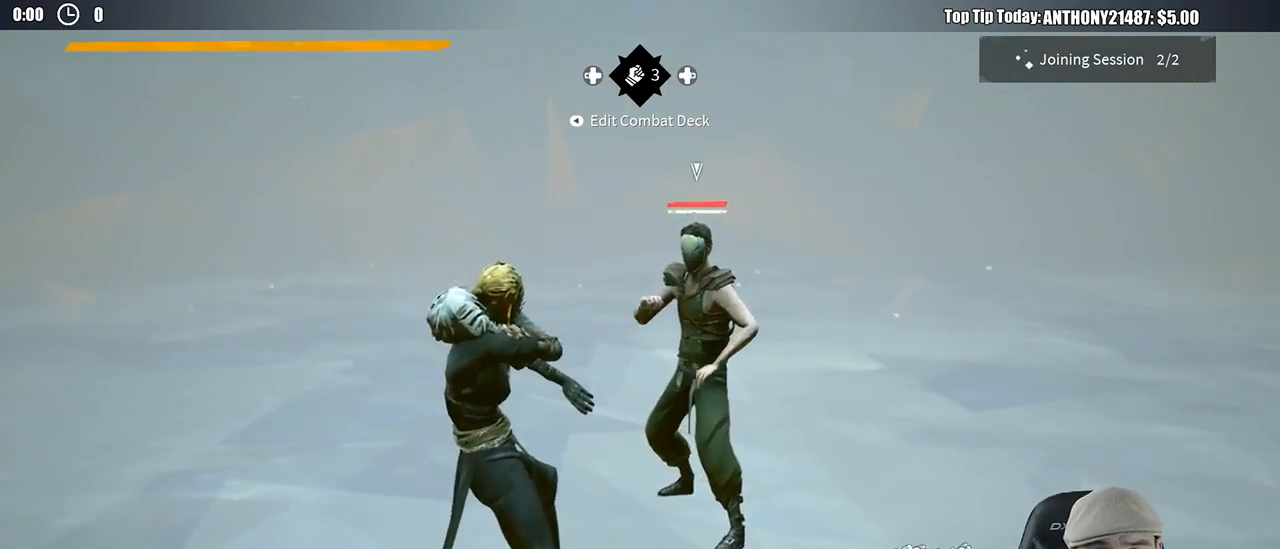
{"buttons": [], "left_stick": "center", "right_stick": "center", "events": [[450, "L2", "up"]]}
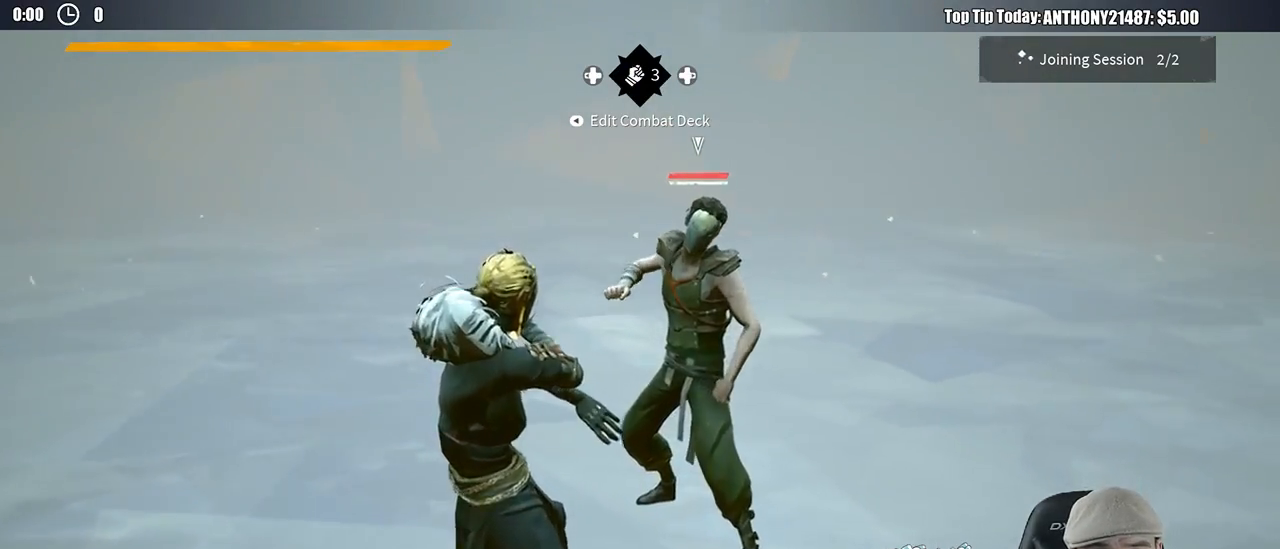
{"buttons": [], "left_stick": "center", "right_stick": "center", "events": []}
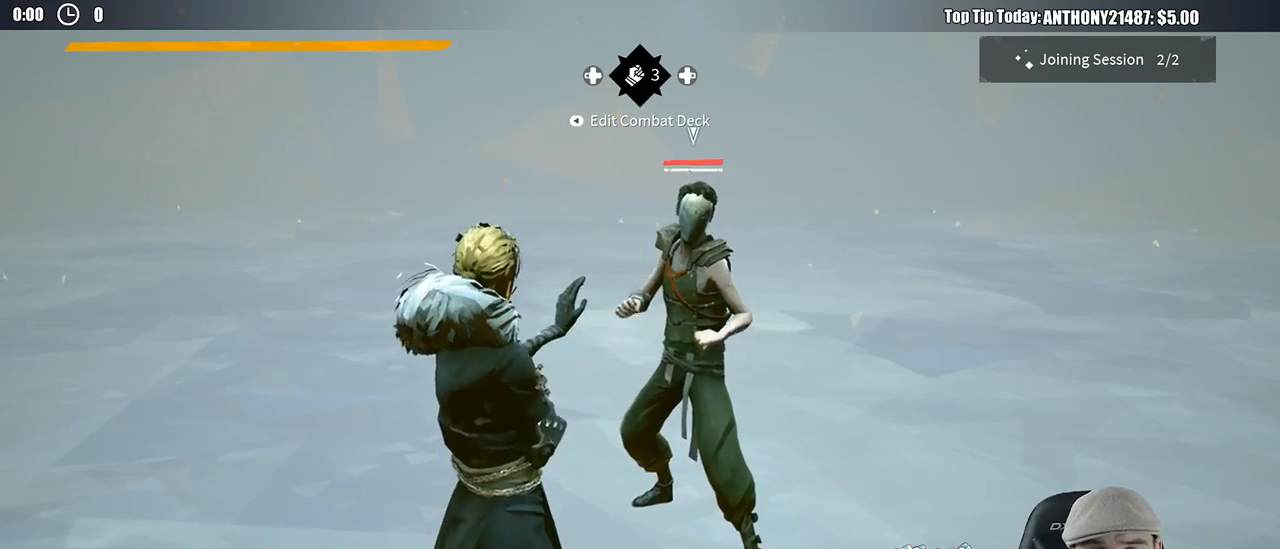
{"buttons": [], "left_stick": "up-right", "right_stick": "center", "events": [[267, "left_stick", "up-right"]]}
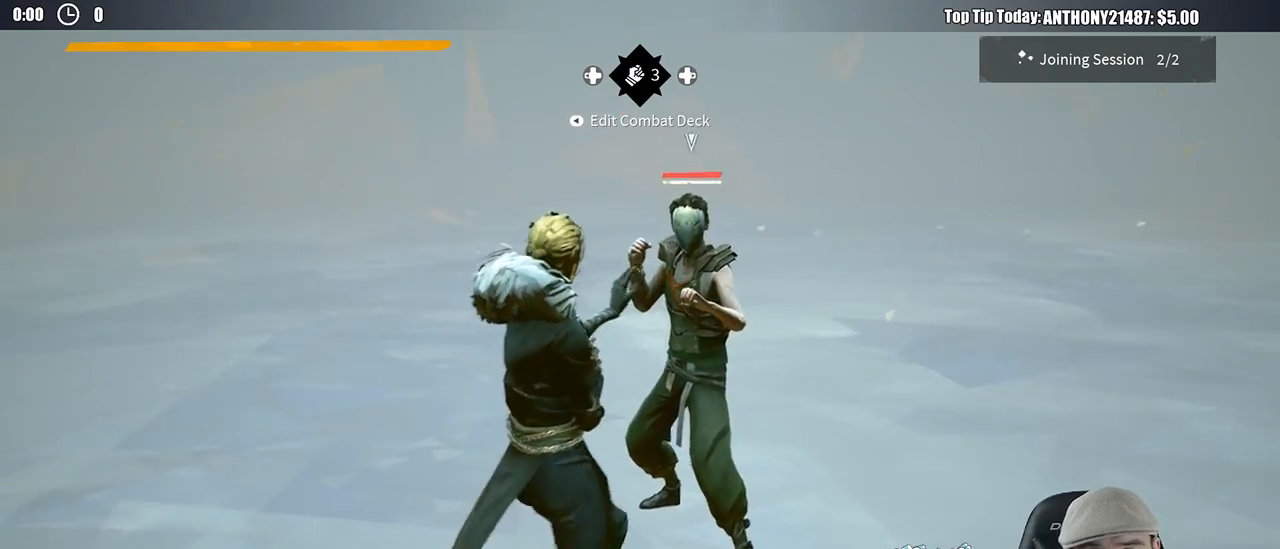
{"buttons": ["L2"], "left_stick": "up-left", "right_stick": "center", "events": [[33, "left_stick", "up"], [133, "L2", "down"], [133, "left_stick", "up-left"]]}
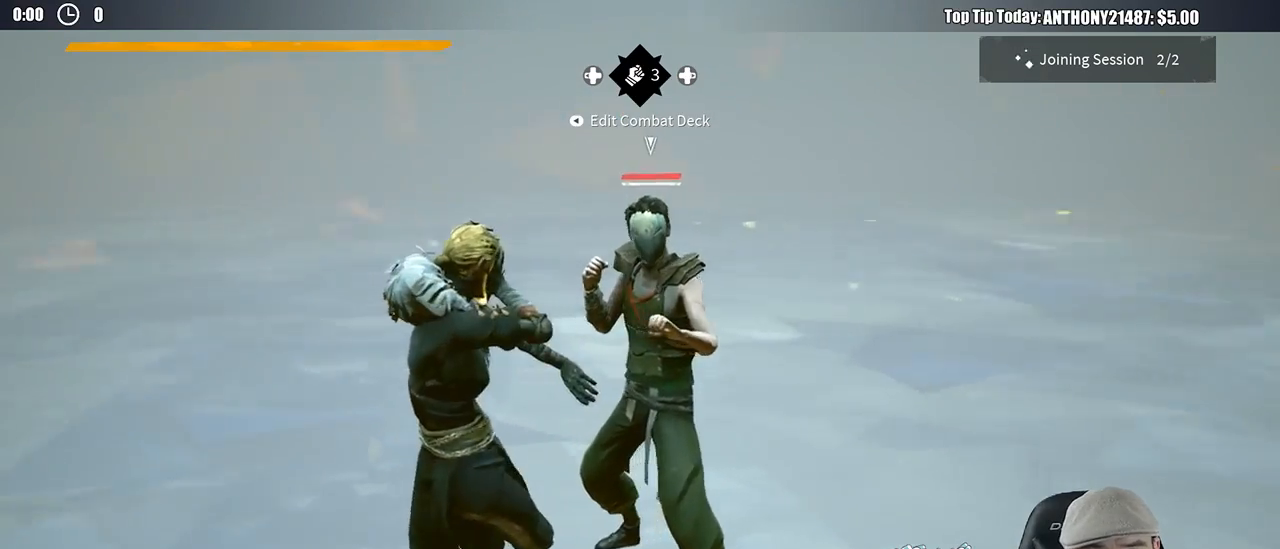
{"buttons": ["L2"], "left_stick": "center", "right_stick": "center", "events": [[33, "left_stick", "center"]]}
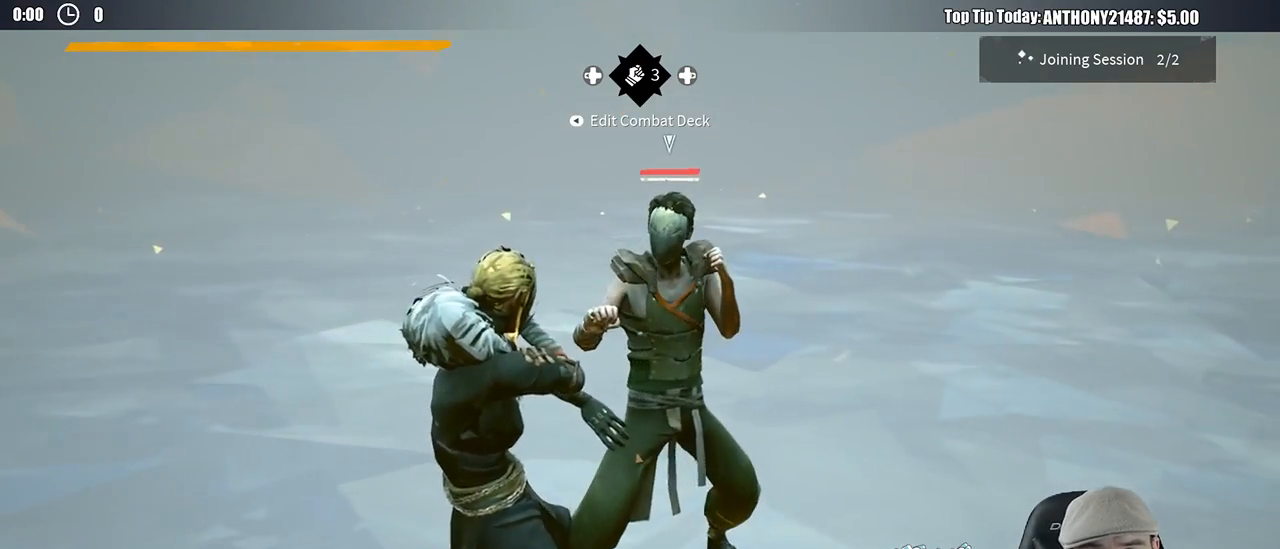
{"buttons": ["L2"], "left_stick": "center", "right_stick": "center", "events": []}
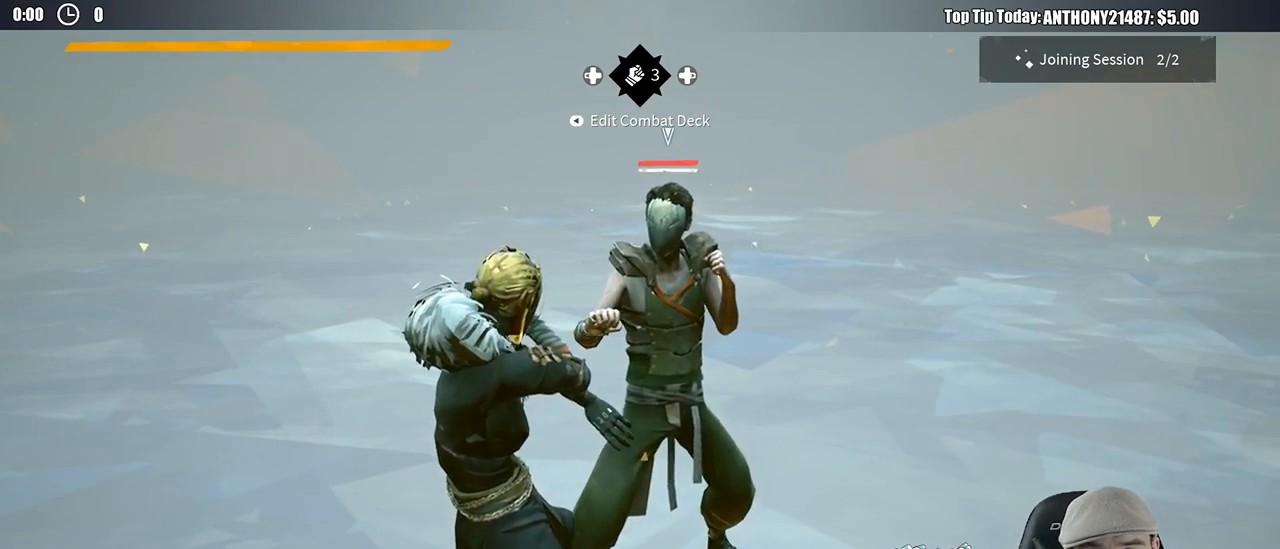
{"buttons": [], "left_stick": "center", "right_stick": "center", "events": [[150, "L2", "up"]]}
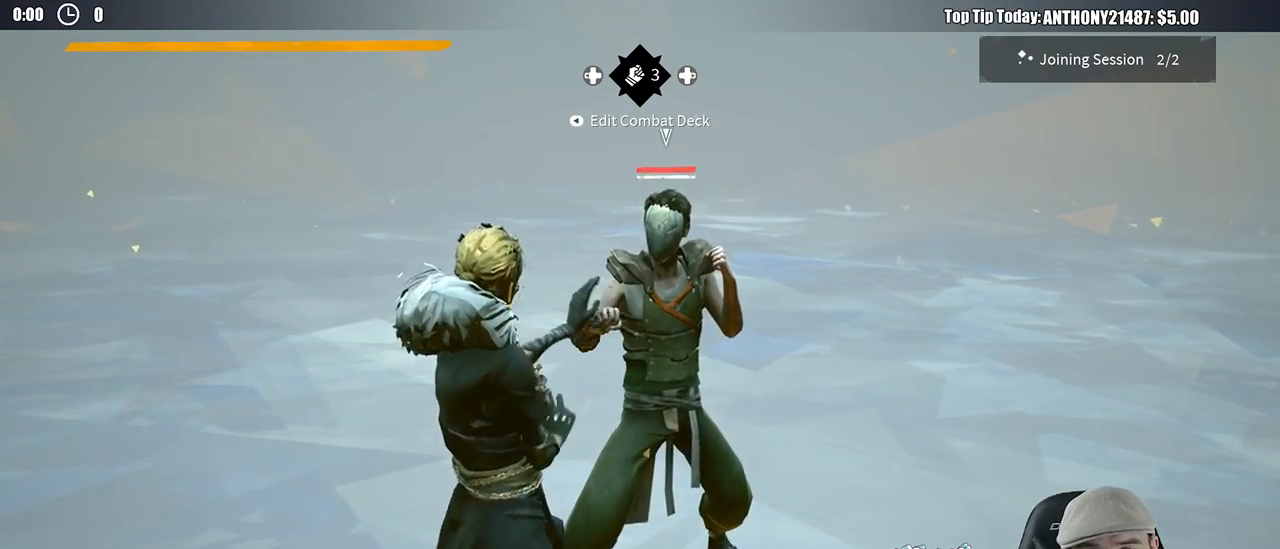
{"buttons": [], "left_stick": "center", "right_stick": "center", "events": [[217, "X", "down"], [317, "X", "up"]]}
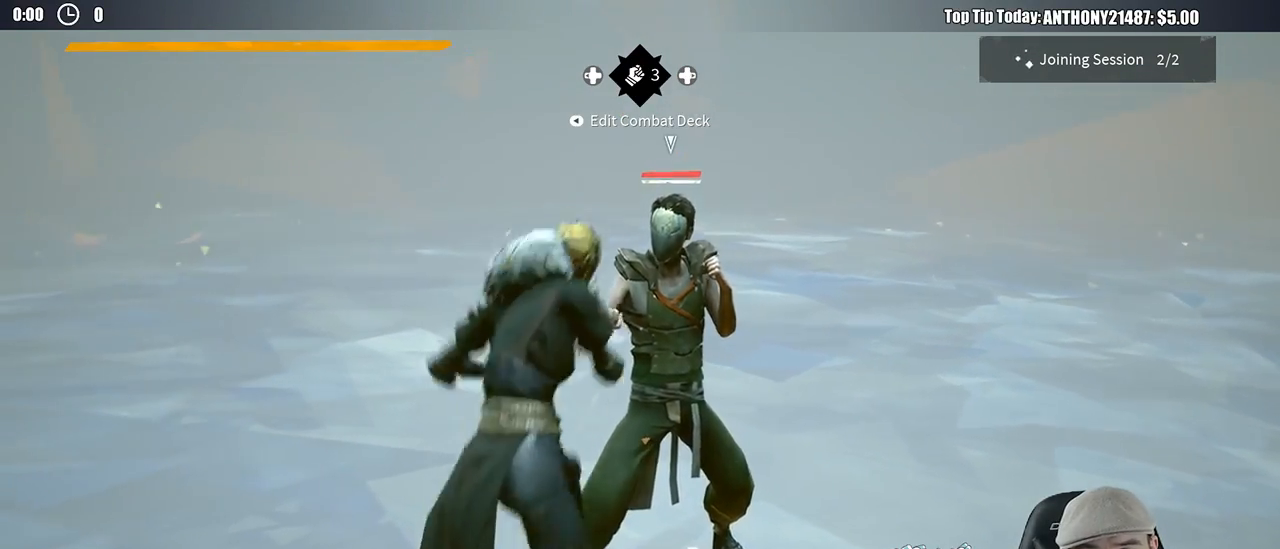
{"buttons": [], "left_stick": "center", "right_stick": "center", "events": []}